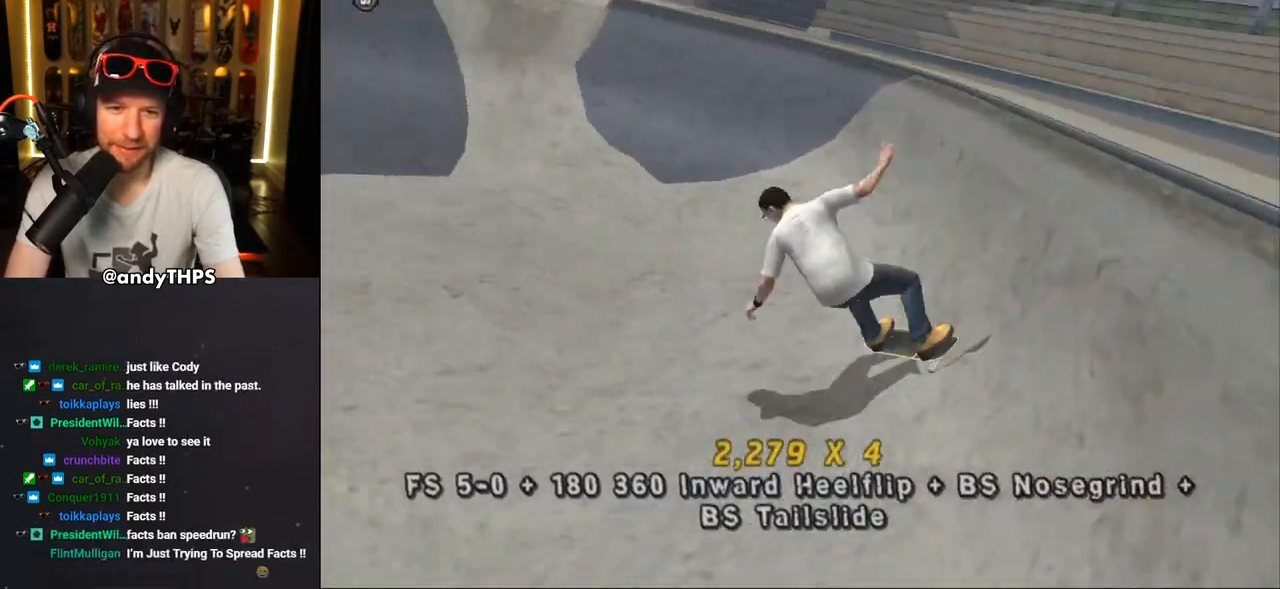
Gameplay with a controller (PlayStation layout); each line is a JSON object with the inputs held at the frame after it (dt_ms = milliseconds from this image to that frame). "events" lists button and stick changes between this image and that frame as [ms after this image, input, new state], when the widget could be followed in between. Not read: START.
{"dt_ms": 500, "buttons": ["CROSS", "DPAD_UP", "DPAD_RIGHT"], "left_stick": "center", "right_stick": "center"}
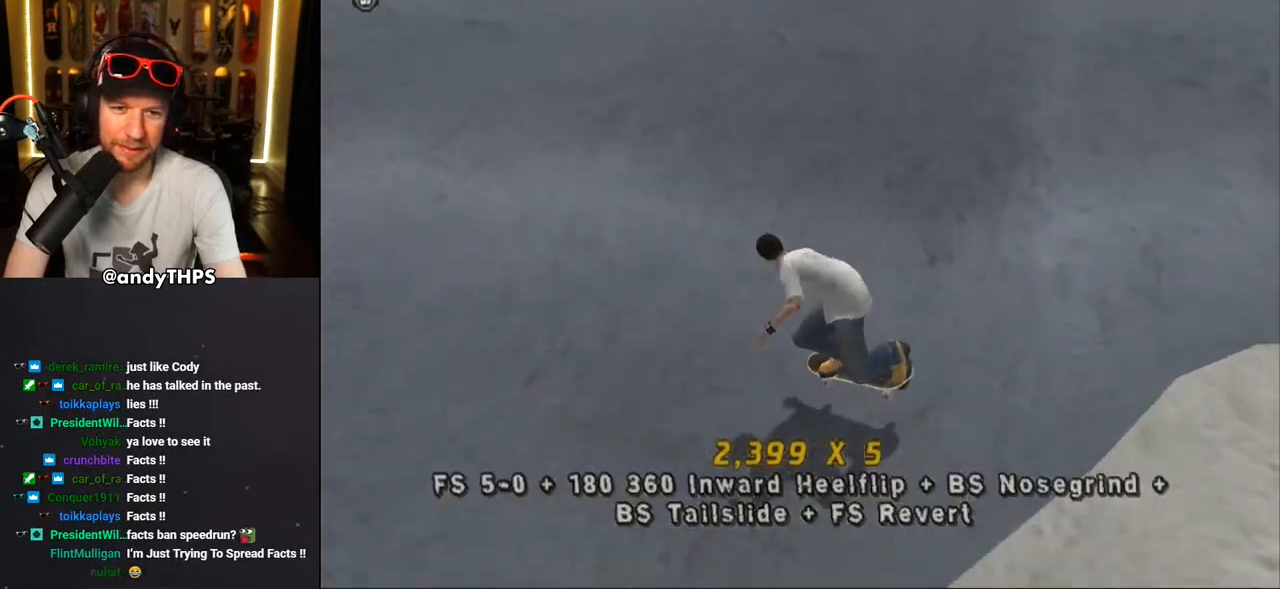
{"dt_ms": 500, "buttons": ["TRIANGLE"], "left_stick": "center", "right_stick": "center"}
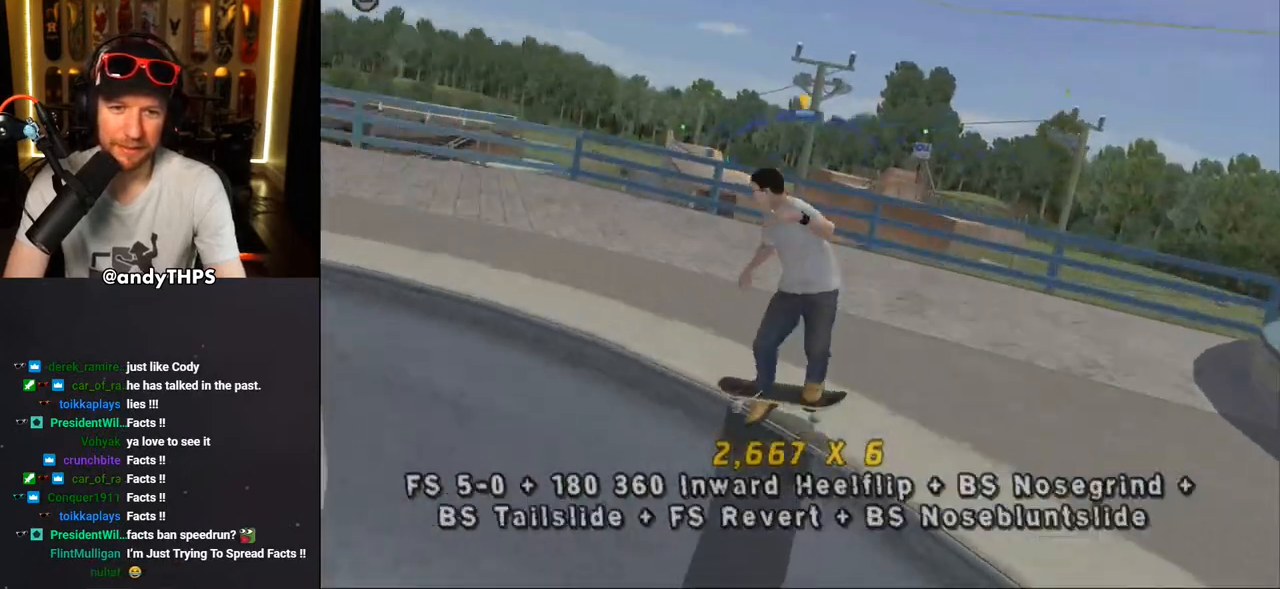
{"dt_ms": 500, "buttons": ["CROSS"], "left_stick": "center", "right_stick": "center", "events": [[150, "DPAD_RIGHT", "down"], [150, "TRIANGLE", "up"], [183, "CROSS", "down"], [233, "DPAD_RIGHT", "up"], [333, "DPAD_RIGHT", "down"], [483, "DPAD_RIGHT", "up"]]}
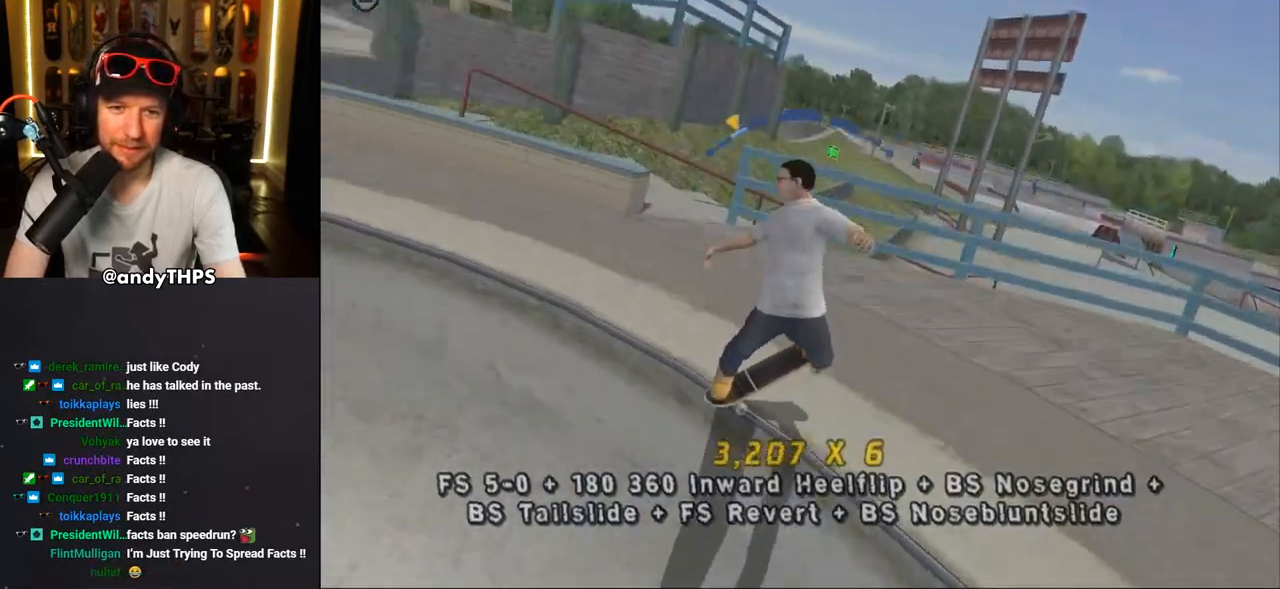
{"dt_ms": 500, "buttons": ["CROSS"], "left_stick": "center", "right_stick": "center", "events": [[367, "DPAD_LEFT", "down"], [483, "DPAD_LEFT", "up"]]}
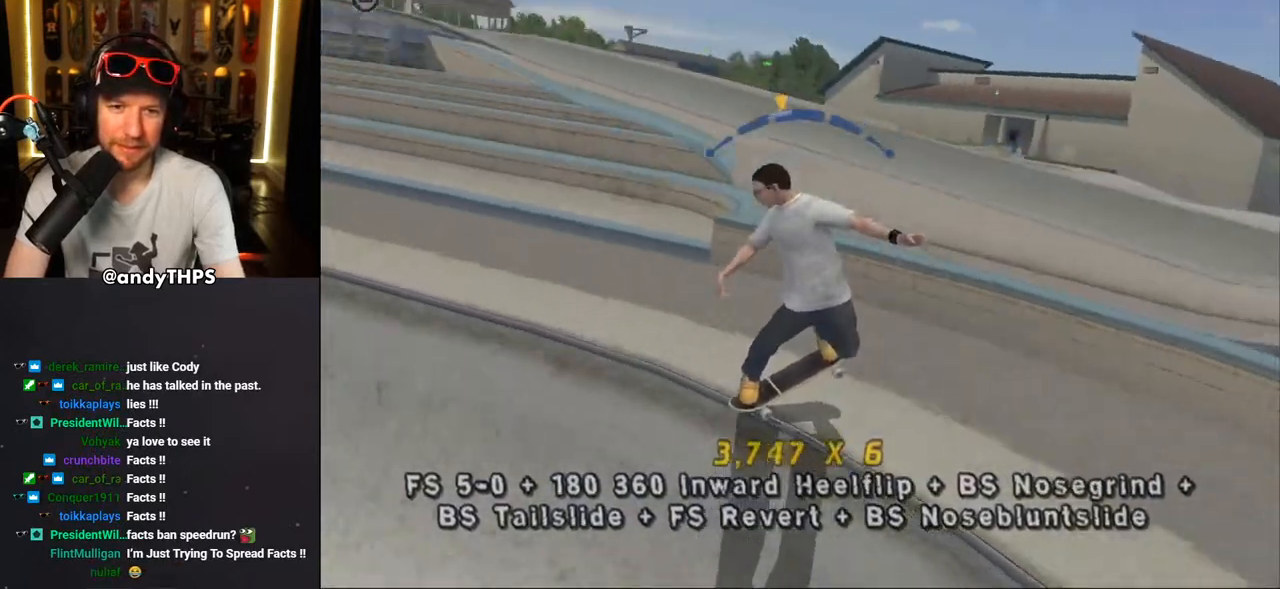
{"dt_ms": 500, "buttons": ["CROSS", "DPAD_LEFT"], "left_stick": "center", "right_stick": "center", "events": [[267, "DPAD_LEFT", "down"], [350, "DPAD_UP", "down"], [350, "L2", "down"], [433, "DPAD_UP", "up"], [450, "L2", "up"]]}
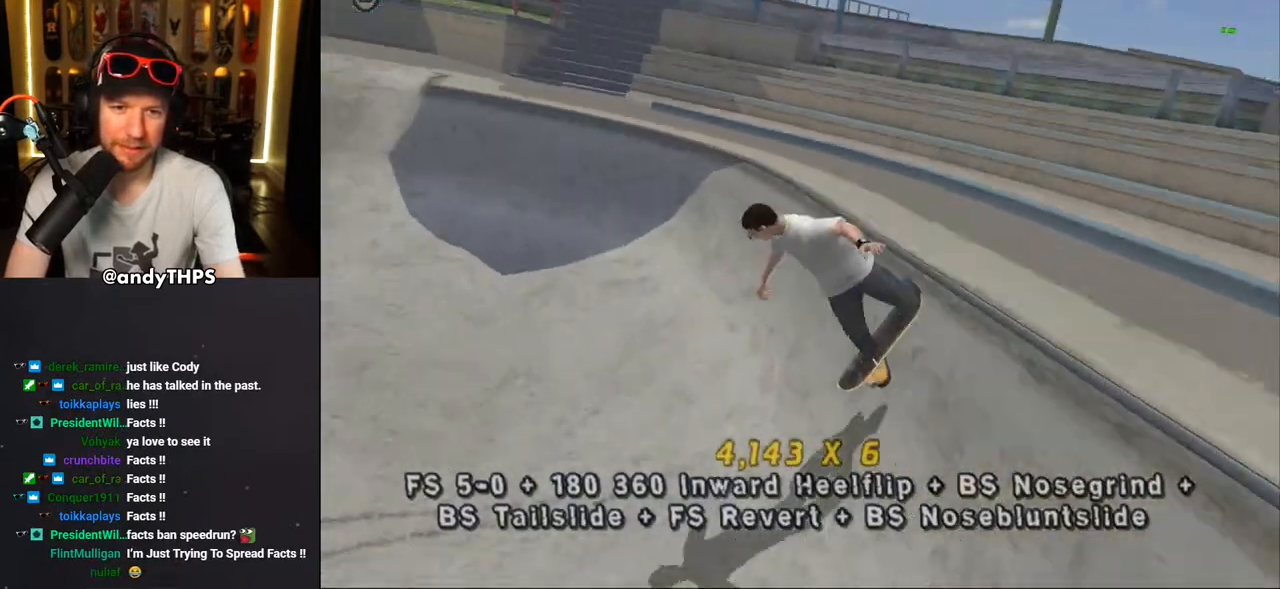
{"dt_ms": 500, "buttons": ["CROSS", "DPAD_DOWN", "DPAD_LEFT"], "left_stick": "center", "right_stick": "center"}
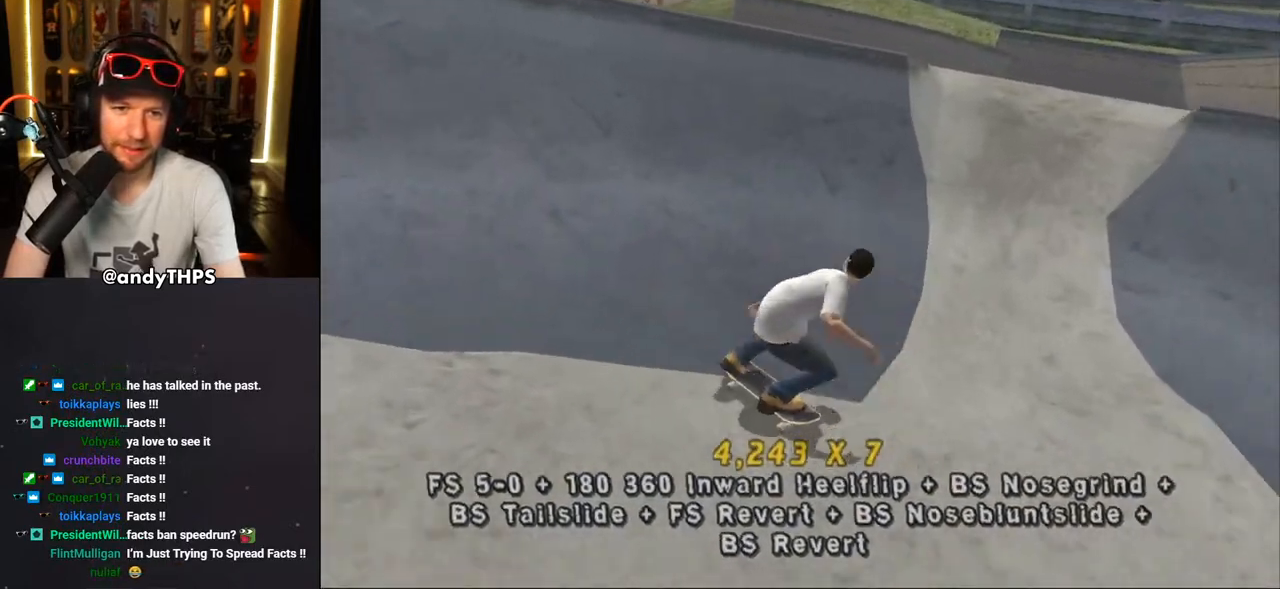
{"dt_ms": 500, "buttons": ["TRIANGLE", "DPAD_DOWN", "DPAD_RIGHT"], "left_stick": "center", "right_stick": "center"}
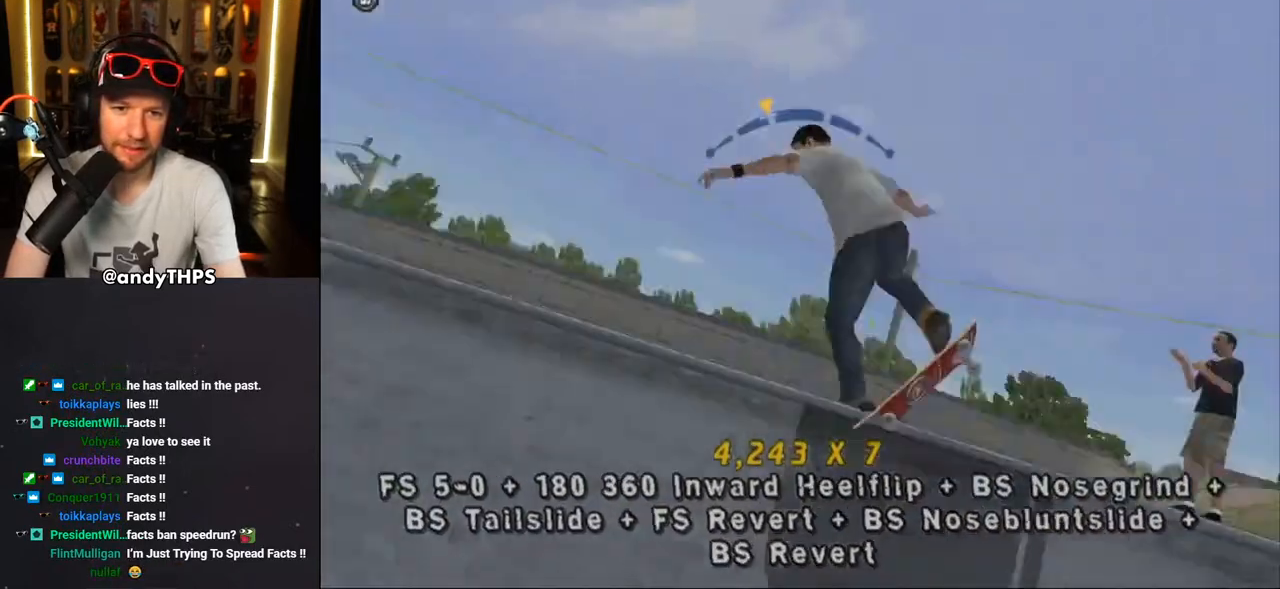
{"dt_ms": 500, "buttons": ["R1", "DPAD_DOWN", "DPAD_LEFT"], "left_stick": "center", "right_stick": "center", "events": [[50, "DPAD_DOWN", "up"], [67, "DPAD_RIGHT", "up"], [150, "TRIANGLE", "up"], [183, "CROSS", "down"], [233, "DPAD_LEFT", "down"], [250, "DPAD_DOWN", "down"], [333, "SQUARE", "down"], [350, "CROSS", "up"], [417, "R1", "down"], [417, "SQUARE", "up"]]}
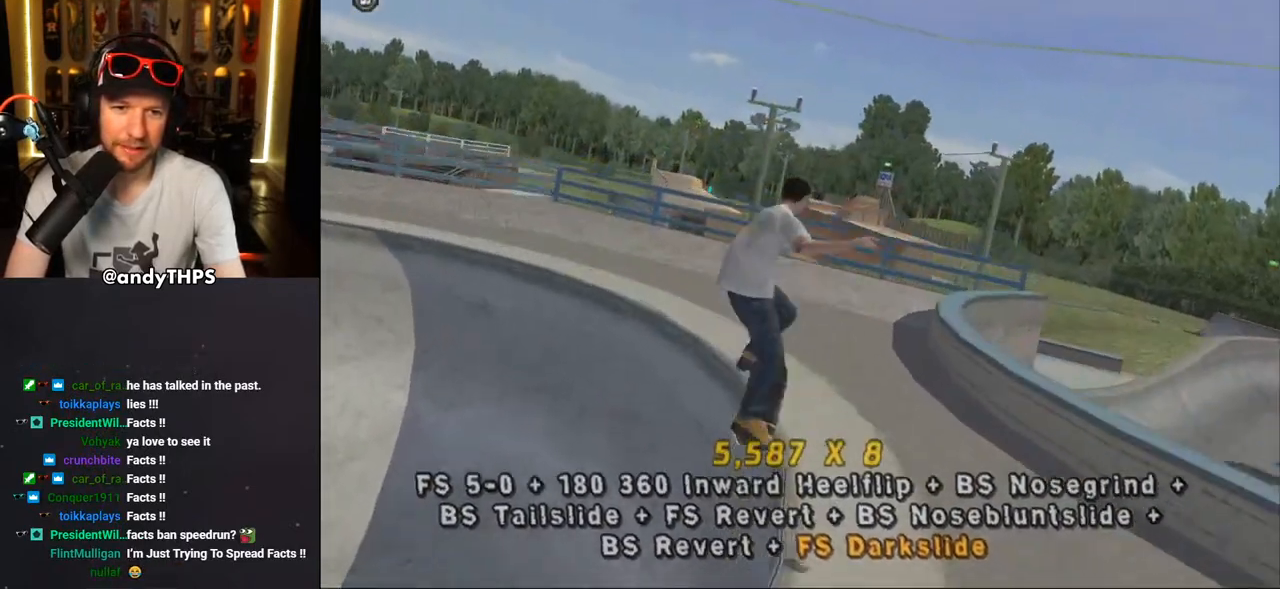
{"dt_ms": 500, "buttons": ["TRIANGLE", "DPAD_DOWN", "DPAD_LEFT"], "left_stick": "center", "right_stick": "center", "events": [[17, "DPAD_DOWN", "up"], [33, "DPAD_LEFT", "up"], [267, "R1", "up"], [283, "DPAD_DOWN", "down"], [317, "TRIANGLE", "down"], [400, "DPAD_DOWN", "up"], [433, "DPAD_UP", "down"], [450, "DPAD_LEFT", "down"], [483, "DPAD_UP", "up"], [500, "DPAD_DOWN", "down"]]}
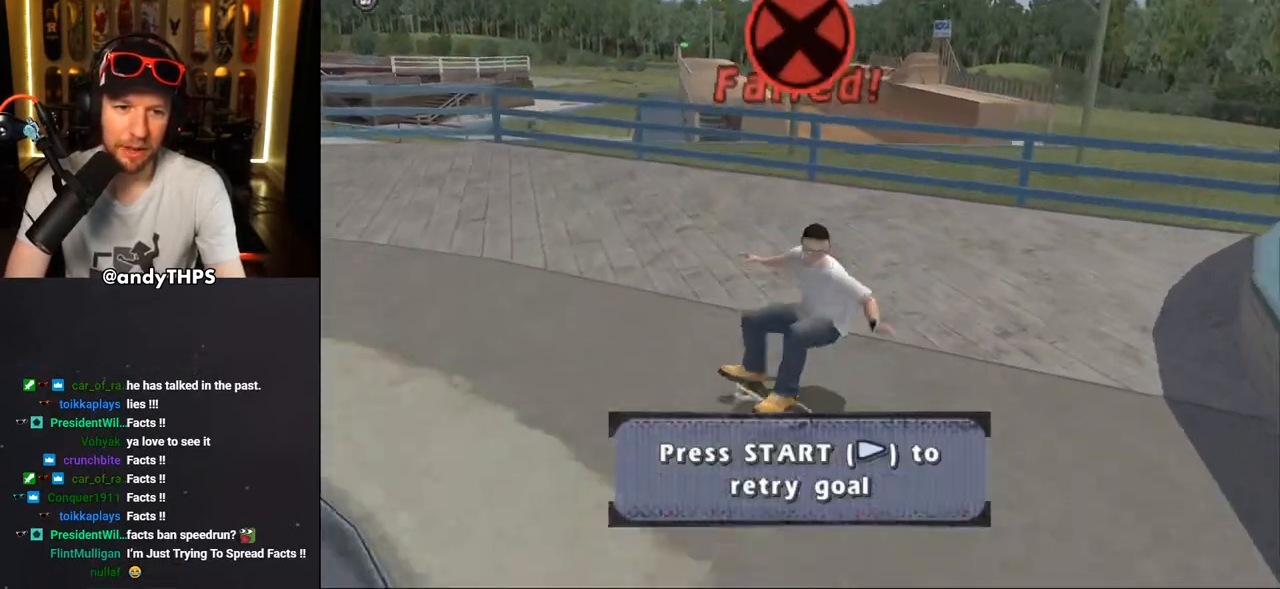
{"dt_ms": 500, "buttons": [], "left_stick": "center", "right_stick": "left", "events": [[150, "TRIANGLE", "up"], [267, "DPAD_DOWN", "up"], [300, "DPAD_LEFT", "up"], [433, "right_stick", "left"]]}
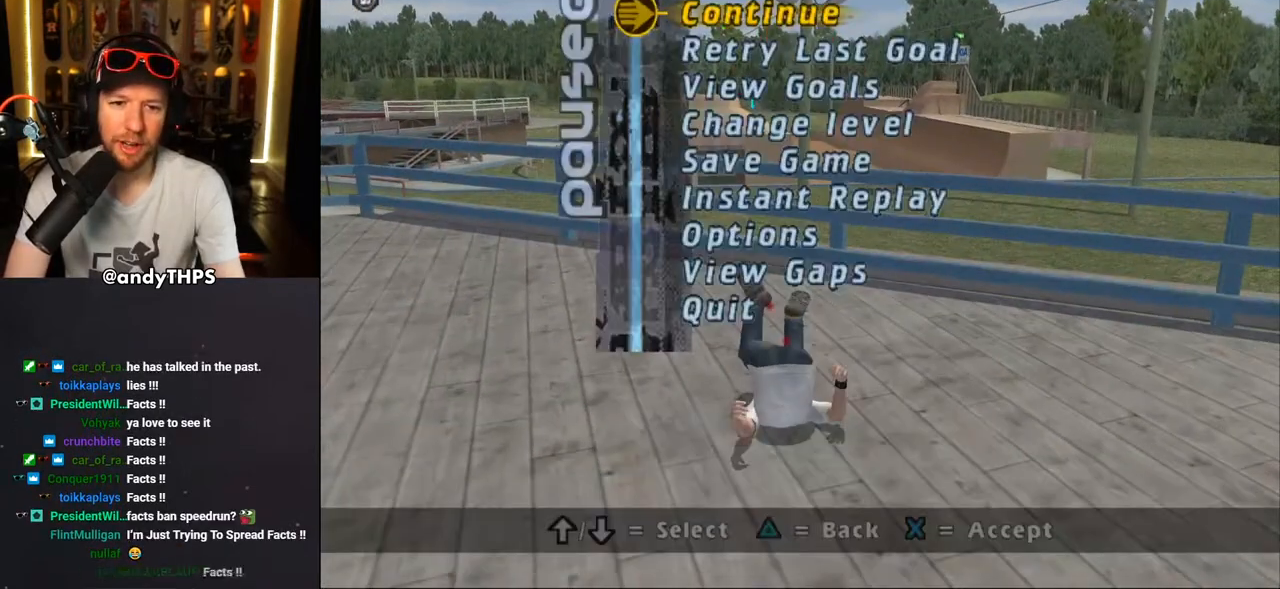
{"dt_ms": 500, "buttons": ["DPAD_DOWN"], "left_stick": "center", "right_stick": "center", "events": [[50, "right_stick", "center"], [67, "DPAD_DOWN", "down"], [150, "CROSS", "down"], [167, "DPAD_DOWN", "up"], [217, "CROSS", "up"], [483, "DPAD_DOWN", "down"]]}
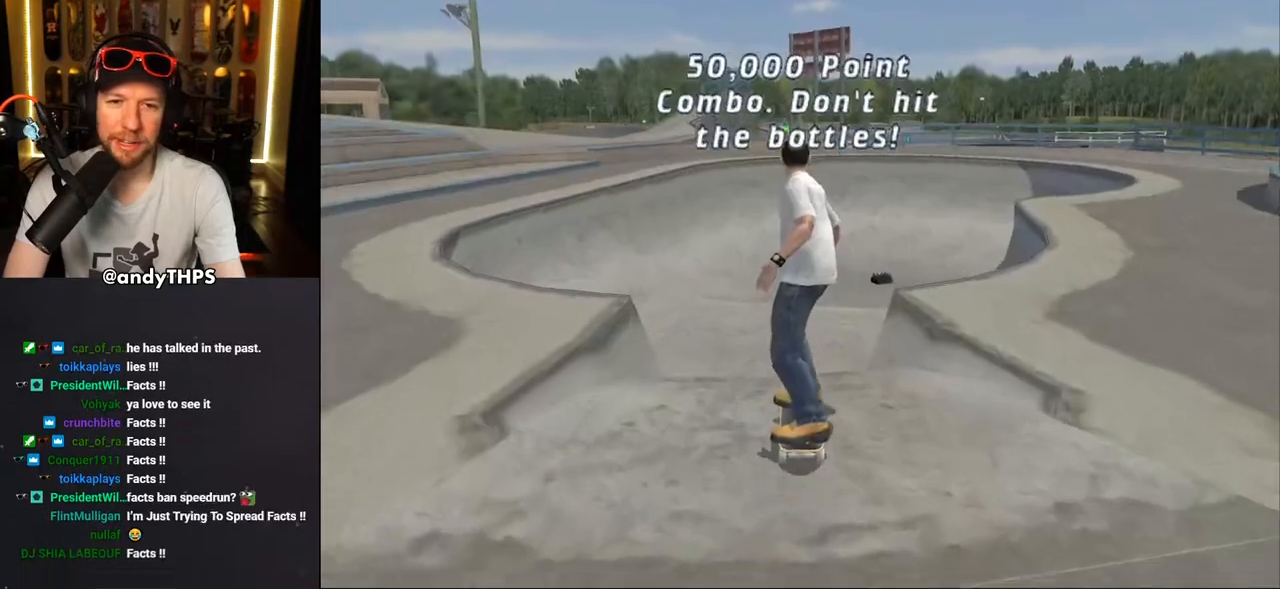
{"dt_ms": 500, "buttons": [], "left_stick": "center", "right_stick": "center", "events": [[117, "DPAD_DOWN", "up"], [150, "DPAD_DOWN", "down"], [250, "DPAD_RIGHT", "down"], [267, "CROSS", "down"], [417, "CROSS", "up"], [467, "DPAD_DOWN", "up"], [467, "DPAD_RIGHT", "up"]]}
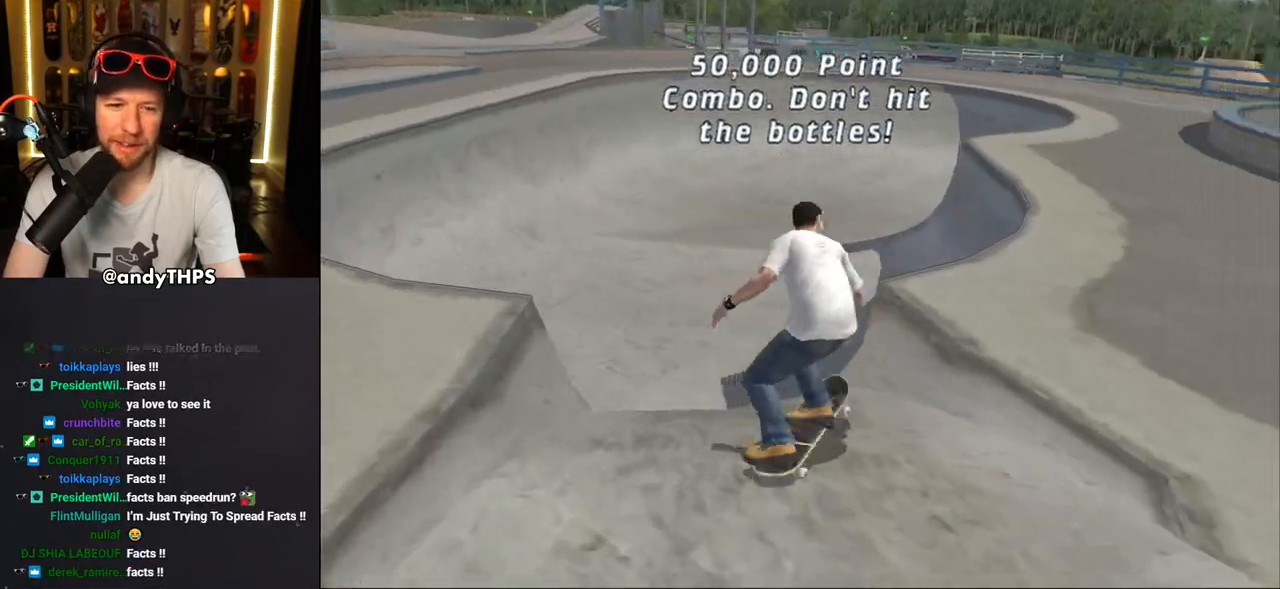
{"dt_ms": 500, "buttons": ["TRIANGLE"], "left_stick": "center", "right_stick": "center", "events": [[17, "DPAD_DOWN", "down"], [17, "DPAD_RIGHT", "down"], [33, "TRIANGLE", "down"], [167, "DPAD_DOWN", "up"], [167, "DPAD_RIGHT", "up"]]}
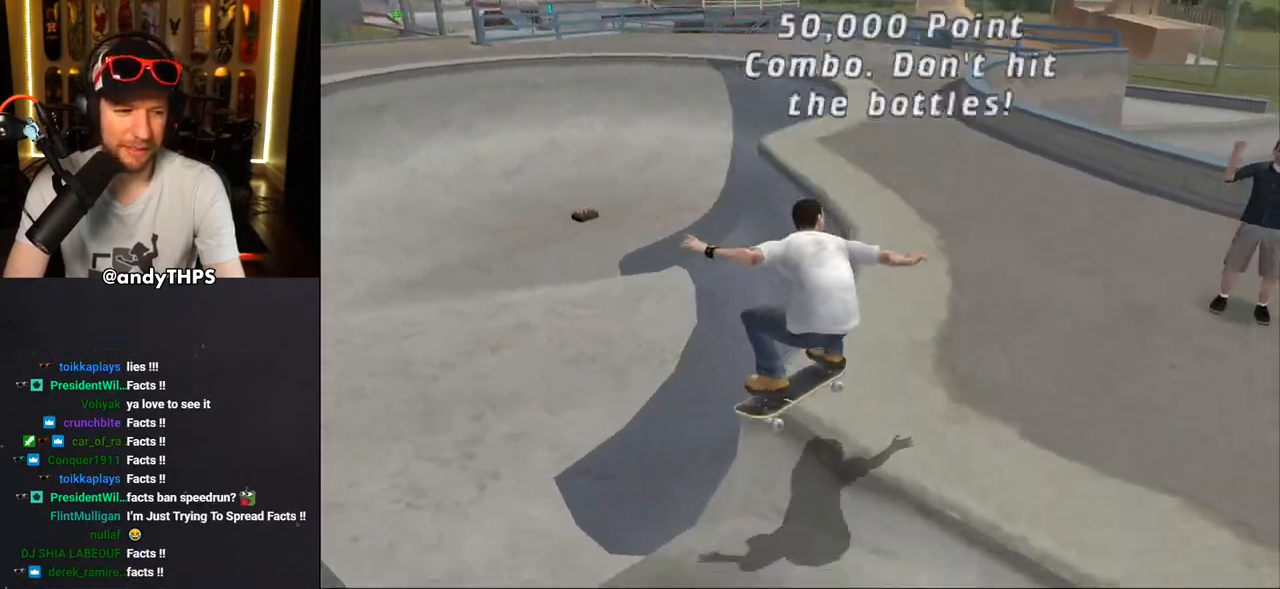
{"dt_ms": 500, "buttons": ["CROSS", "DPAD_DOWN"], "left_stick": "center", "right_stick": "center", "events": [[183, "DPAD_LEFT", "down"], [250, "DPAD_DOWN", "down"], [267, "DPAD_LEFT", "up"], [383, "TRIANGLE", "up"], [400, "CROSS", "down"]]}
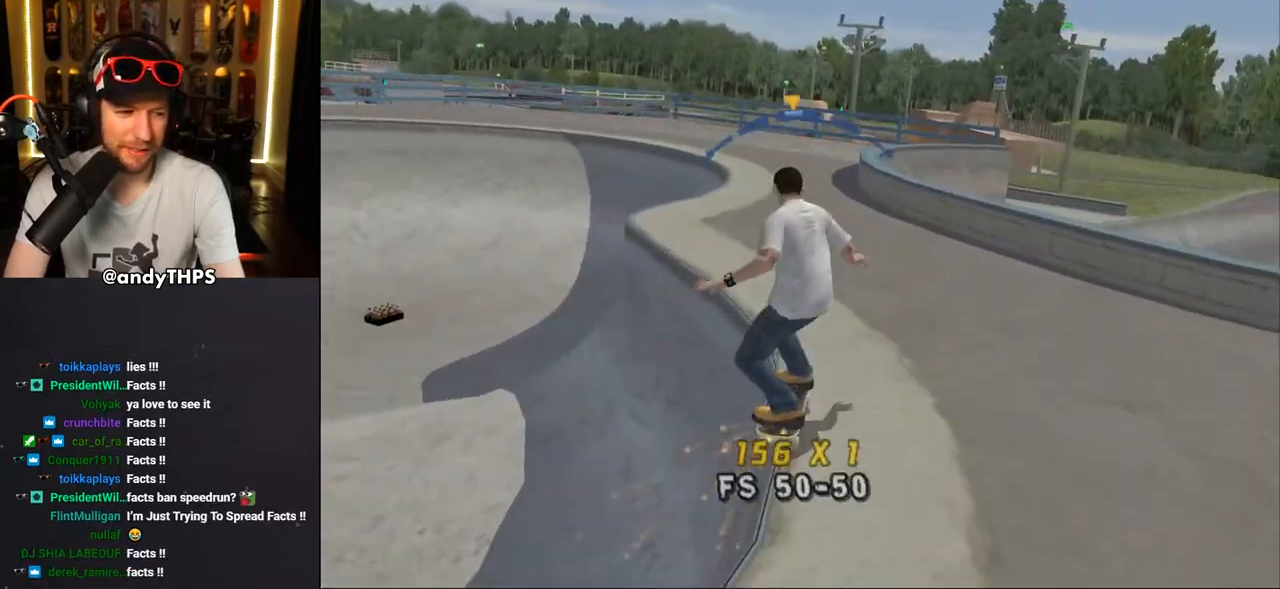
{"dt_ms": 500, "buttons": ["CROSS", "DPAD_RIGHT"], "left_stick": "center", "right_stick": "center", "events": [[233, "DPAD_DOWN", "up"], [417, "DPAD_RIGHT", "down"]]}
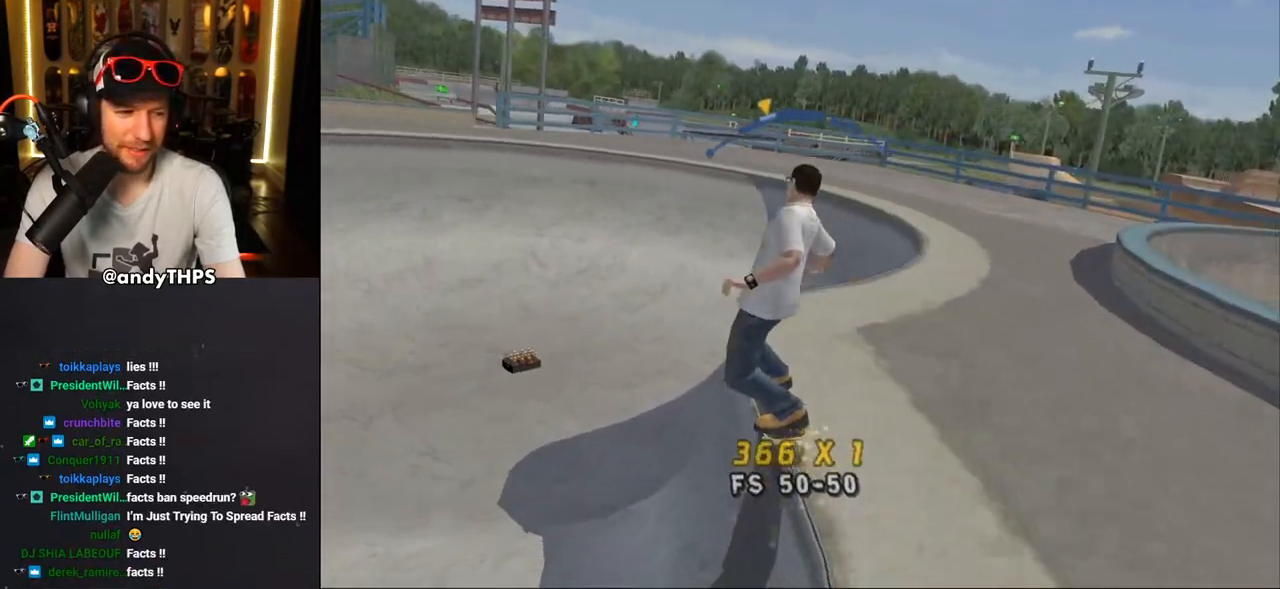
{"dt_ms": 500, "buttons": ["L1", "DPAD_UP", "DPAD_LEFT"], "left_stick": "center", "right_stick": "center", "events": [[50, "DPAD_RIGHT", "up"], [333, "CROSS", "up"], [383, "DPAD_UP", "down"], [400, "SQUARE", "down"], [417, "L1", "down"], [433, "DPAD_LEFT", "down"], [467, "SQUARE", "up"]]}
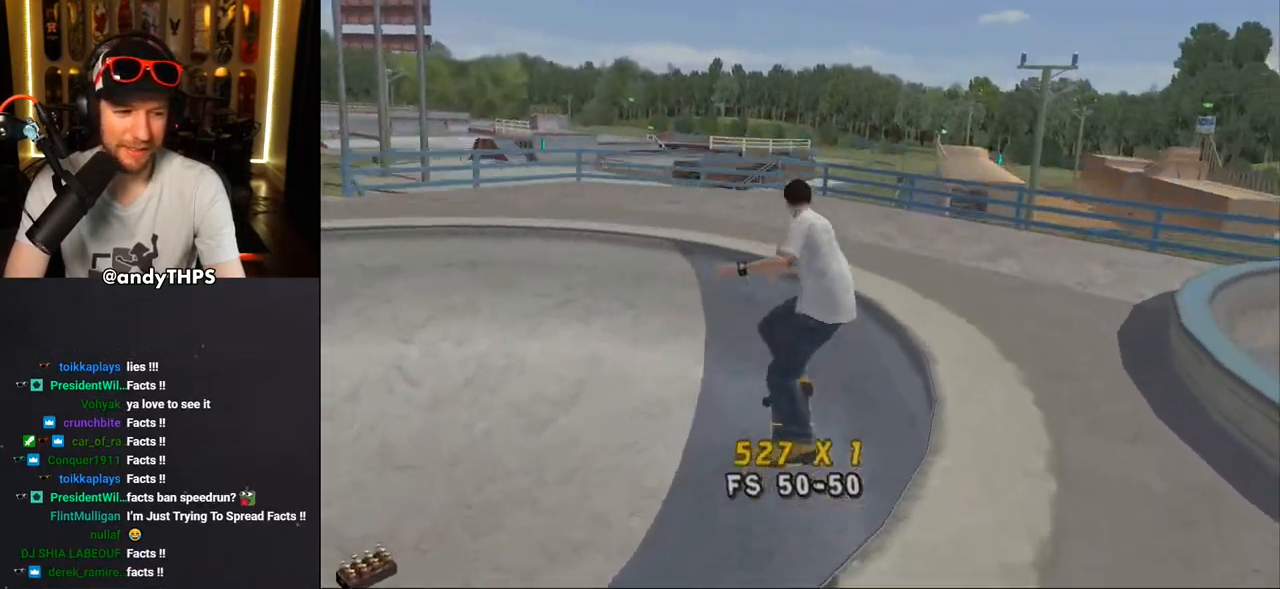
{"dt_ms": 500, "buttons": ["TRIANGLE", "DPAD_DOWN"], "left_stick": "center", "right_stick": "center", "events": [[17, "DPAD_LEFT", "up"], [33, "DPAD_UP", "up"], [33, "SQUARE", "down"], [200, "DPAD_UP", "down"], [200, "SQUARE", "up"], [267, "DPAD_UP", "up"], [367, "DPAD_DOWN", "down"], [433, "L1", "up"], [433, "TRIANGLE", "down"]]}
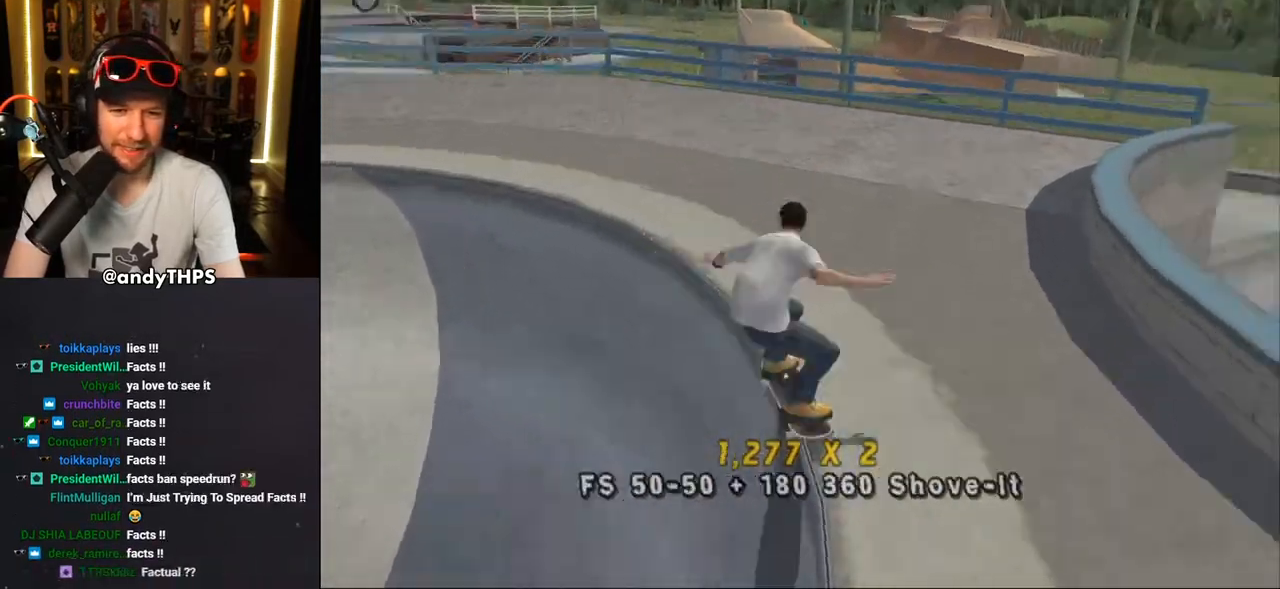
{"dt_ms": 500, "buttons": ["CROSS", "DPAD_LEFT"], "left_stick": "center", "right_stick": "center", "events": [[33, "DPAD_UP", "down"], [133, "DPAD_DOWN", "up"], [133, "DPAD_UP", "up"], [267, "TRIANGLE", "up"], [300, "CROSS", "down"], [483, "DPAD_LEFT", "down"]]}
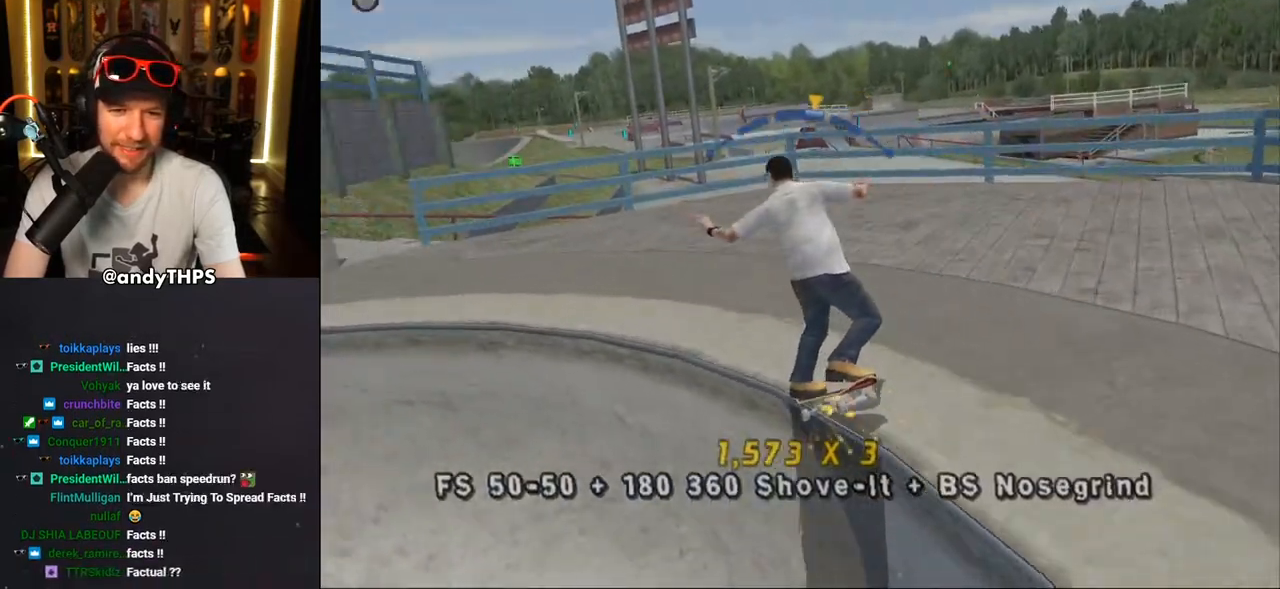
{"dt_ms": 500, "buttons": ["CROSS", "DPAD_DOWN", "DPAD_RIGHT"], "left_stick": "center", "right_stick": "center", "events": [[50, "L2", "down"], [167, "DPAD_DOWN", "down"], [167, "L2", "up"], [333, "DPAD_LEFT", "up"], [333, "DPAD_RIGHT", "down"]]}
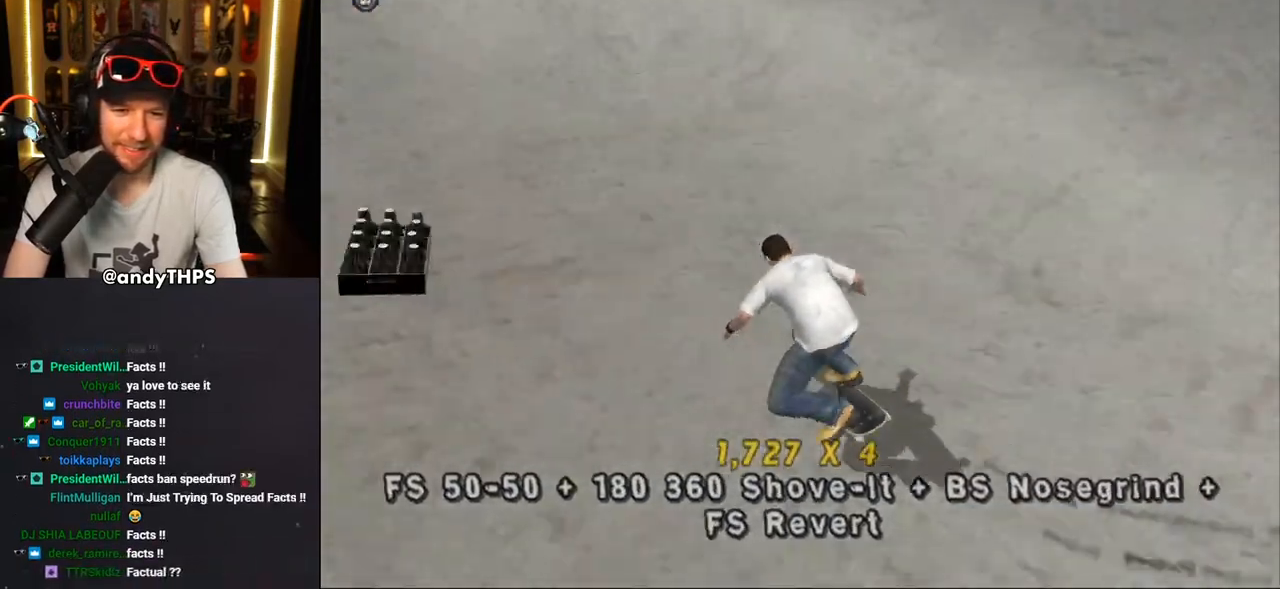
{"dt_ms": 500, "buttons": ["TRIANGLE", "DPAD_RIGHT"], "left_stick": "center", "right_stick": "center", "events": [[333, "R1", "down"], [450, "CROSS", "up"], [450, "DPAD_DOWN", "up"], [450, "TRIANGLE", "down"], [500, "R1", "up"]]}
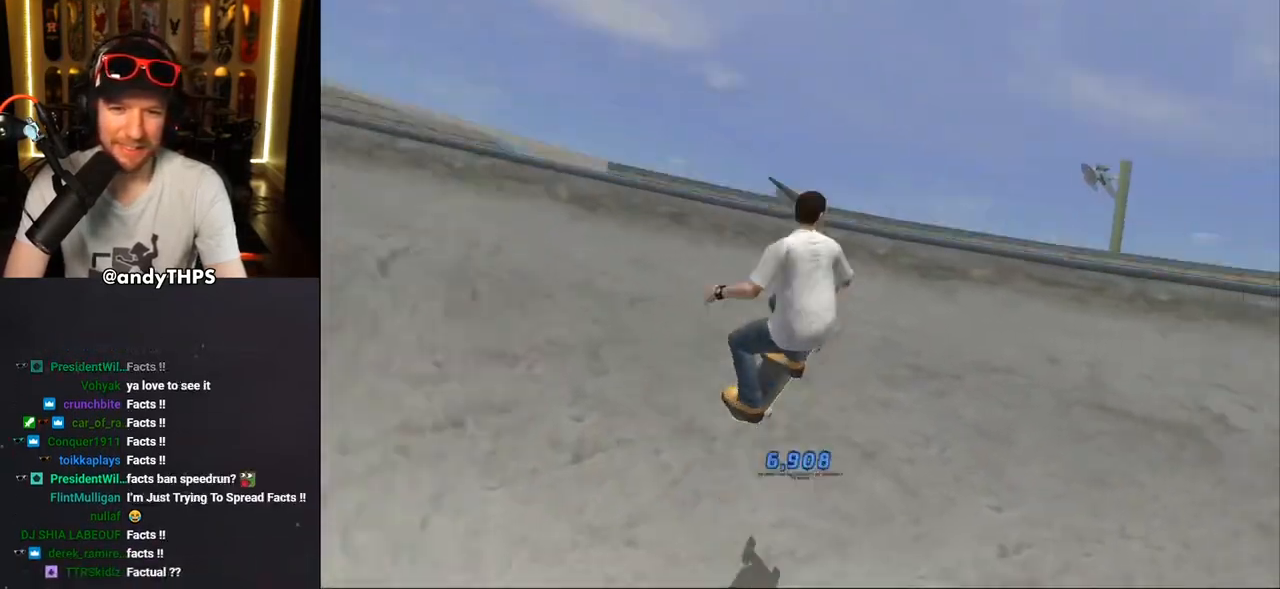
{"dt_ms": 1000, "buttons": ["CROSS", "DPAD_DOWN", "DPAD_LEFT"], "left_stick": "center", "right_stick": "center"}
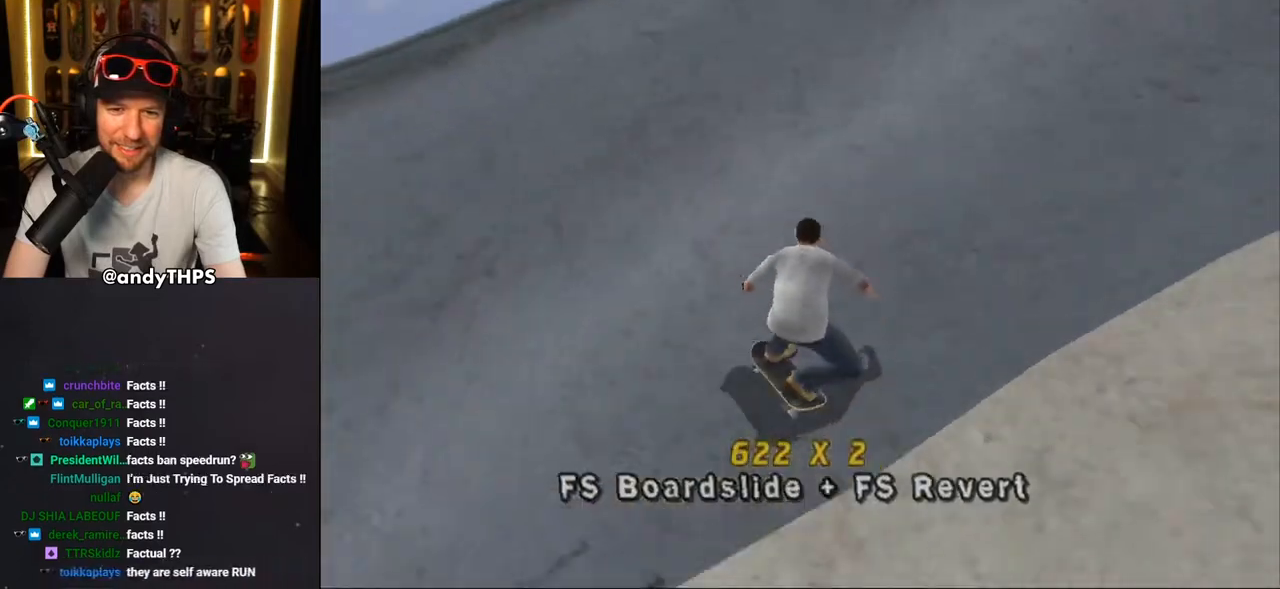
{"dt_ms": 500, "buttons": ["CIRCLE", "R1", "DPAD_LEFT"], "left_stick": "center", "right_stick": "center", "events": [[217, "DPAD_DOWN", "up"], [217, "R1", "down"], [333, "CROSS", "up"], [383, "CIRCLE", "down"]]}
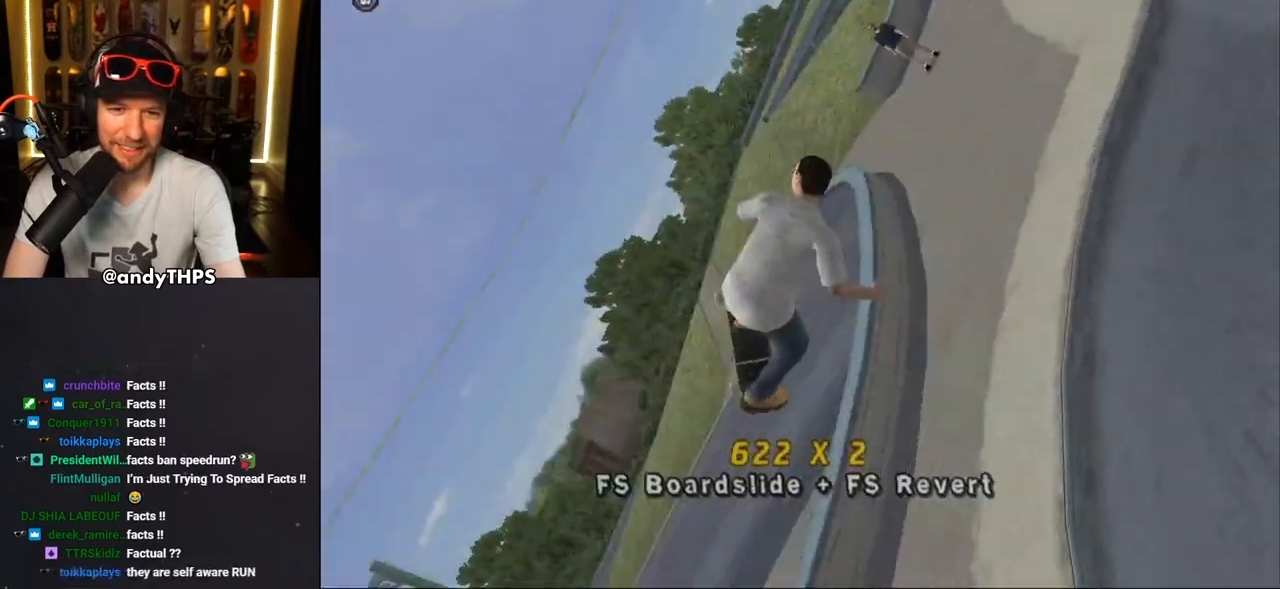
{"dt_ms": 500, "buttons": ["CIRCLE", "R1", "DPAD_DOWN", "DPAD_LEFT"], "left_stick": "center", "right_stick": "center", "events": [[300, "DPAD_DOWN", "down"]]}
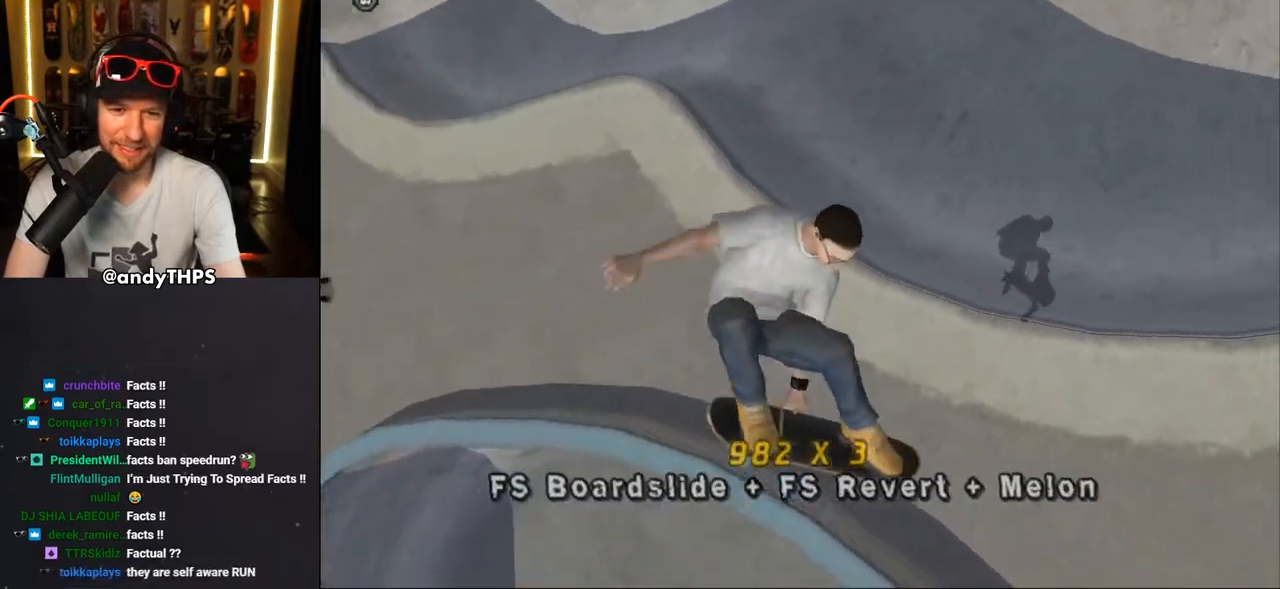
{"dt_ms": 500, "buttons": ["CROSS", "R2", "DPAD_DOWN", "DPAD_RIGHT"], "left_stick": "center", "right_stick": "center", "events": [[17, "DPAD_DOWN", "up"], [17, "DPAD_RIGHT", "down"], [250, "CIRCLE", "up"], [250, "R1", "up"], [267, "DPAD_RIGHT", "up"], [333, "CROSS", "down"], [467, "DPAD_RIGHT", "down"], [467, "R2", "down"], [483, "DPAD_DOWN", "down"], [483, "DPAD_LEFT", "up"]]}
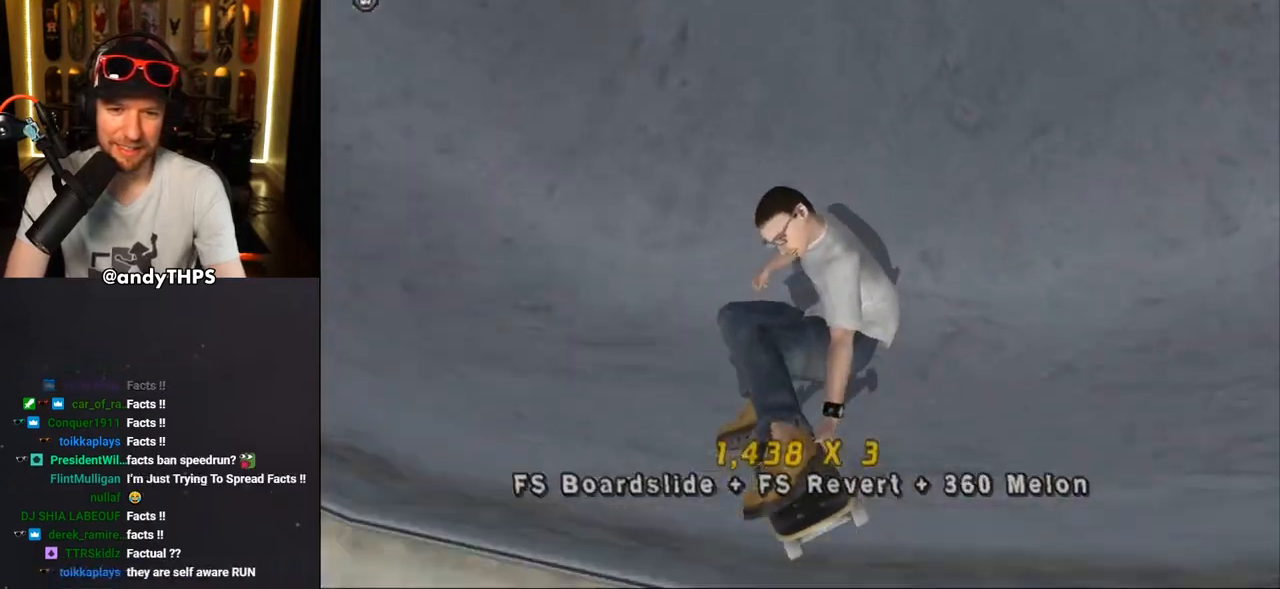
{"dt_ms": 500, "buttons": ["CROSS", "R1"], "left_stick": "center", "right_stick": "center", "events": [[117, "R1", "down"], [150, "R2", "up"], [467, "DPAD_DOWN", "up"], [483, "DPAD_RIGHT", "up"]]}
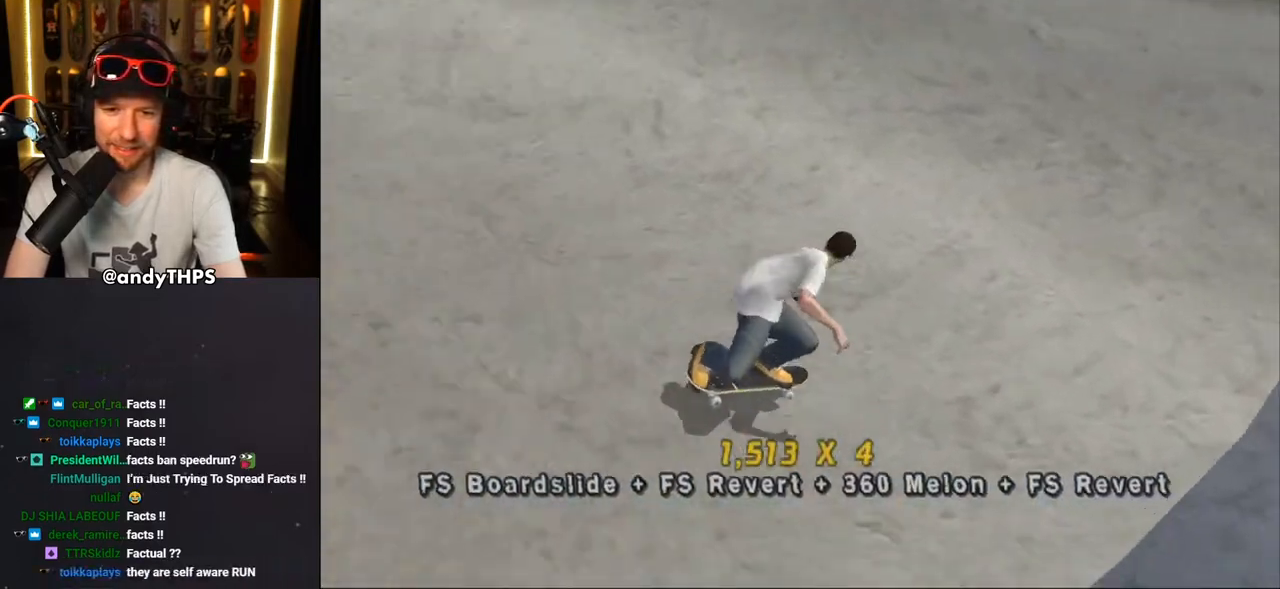
{"dt_ms": 500, "buttons": ["TRIANGLE", "R1", "DPAD_DOWN"], "left_stick": "center", "right_stick": "center", "events": [[117, "DPAD_RIGHT", "down"], [200, "CROSS", "up"], [200, "DPAD_RIGHT", "up"], [317, "DPAD_RIGHT", "down"], [367, "TRIANGLE", "down"], [417, "DPAD_RIGHT", "up"], [467, "DPAD_DOWN", "down"]]}
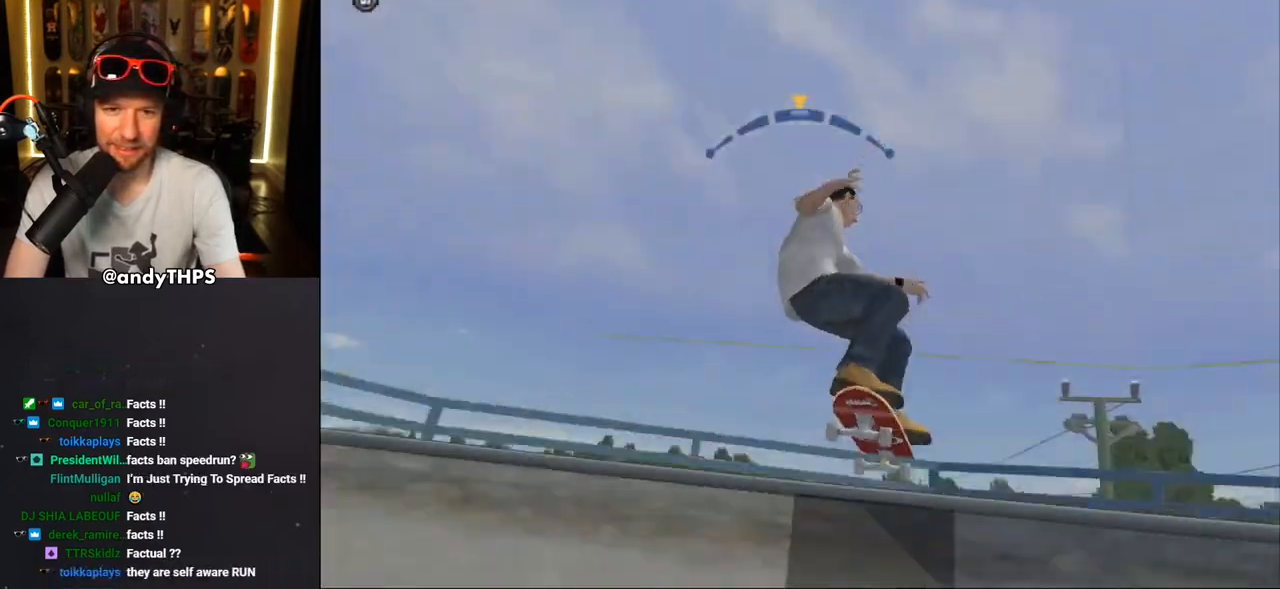
{"dt_ms": 500, "buttons": [], "left_stick": "center", "right_stick": "center", "events": [[67, "DPAD_DOWN", "up"], [67, "DPAD_RIGHT", "down"], [83, "DPAD_RIGHT", "up"], [100, "DPAD_UP", "down"], [133, "DPAD_UP", "up"], [200, "R1", "up"], [267, "TRIANGLE", "up"]]}
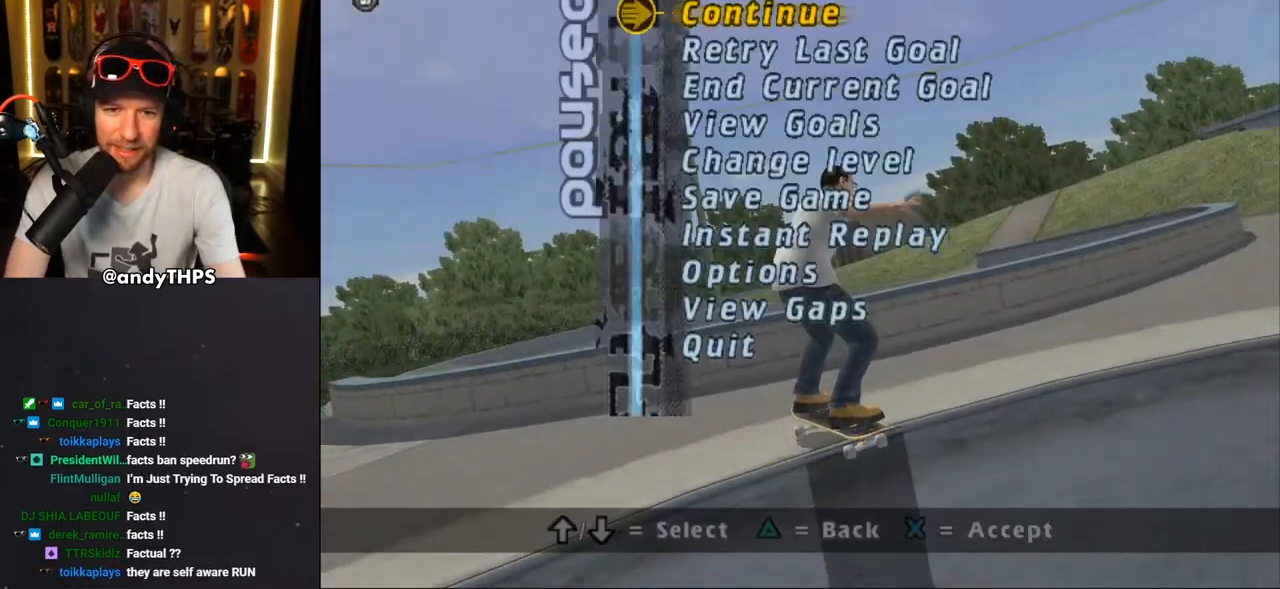
{"dt_ms": 500, "buttons": [], "left_stick": "center", "right_stick": "center", "events": [[67, "DPAD_DOWN", "down"], [150, "CROSS", "down"], [150, "DPAD_DOWN", "up"], [233, "CROSS", "up"]]}
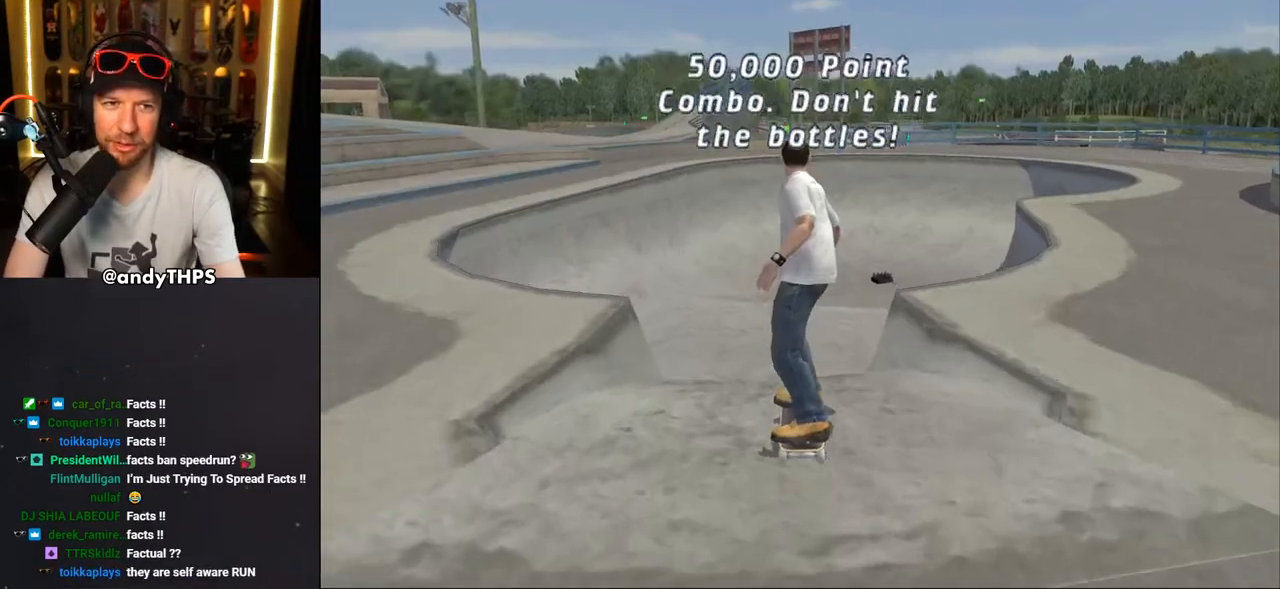
{"dt_ms": 500, "buttons": ["CROSS", "DPAD_DOWN", "DPAD_LEFT"], "left_stick": "center", "right_stick": "center", "events": [[267, "CROSS", "down"], [433, "DPAD_DOWN", "down"], [433, "DPAD_LEFT", "down"]]}
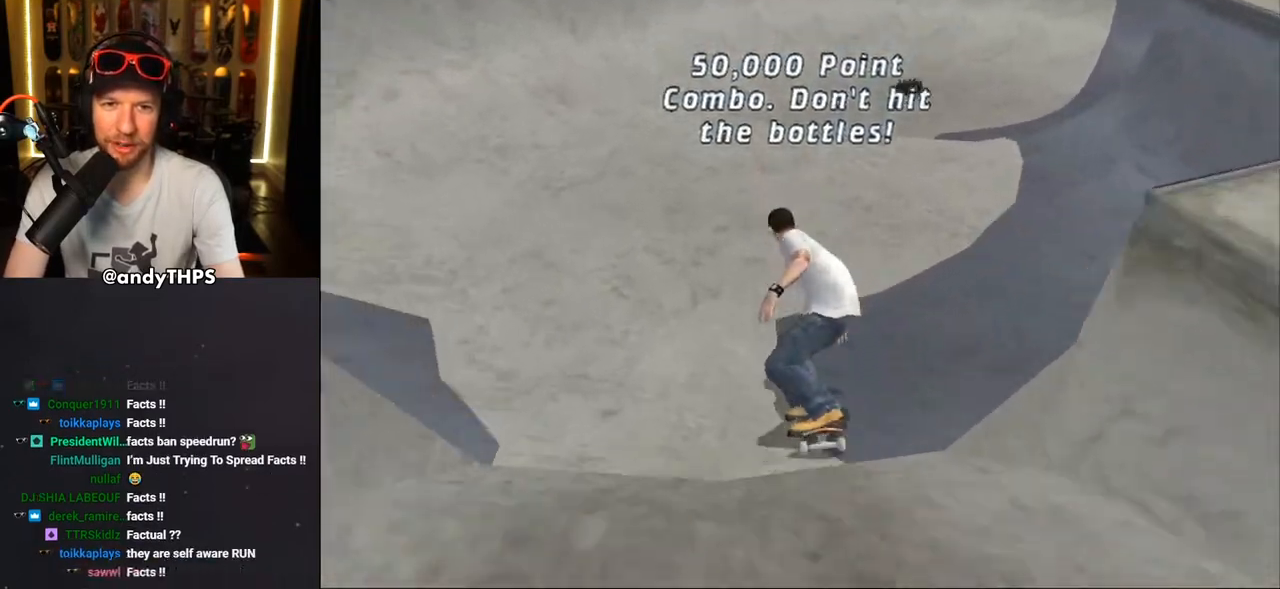
{"dt_ms": 500, "buttons": ["CROSS"], "left_stick": "center", "right_stick": "center", "events": [[183, "DPAD_DOWN", "up"], [300, "DPAD_LEFT", "up"], [383, "DPAD_UP", "down"], [433, "DPAD_UP", "up"]]}